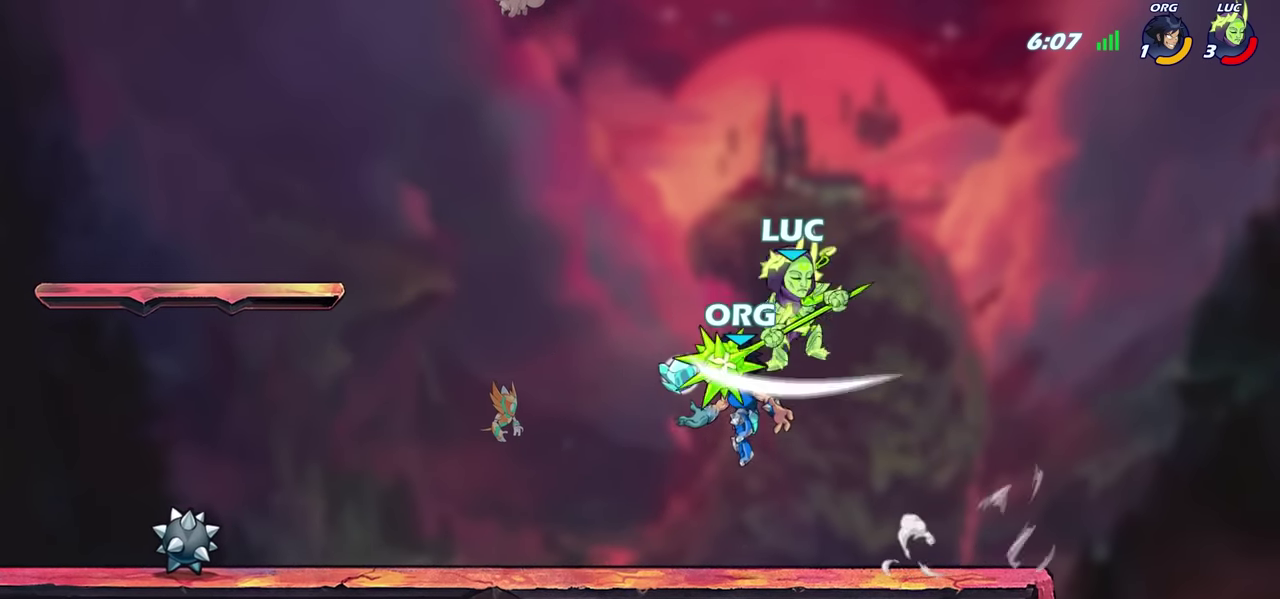
Gameplay with a controller (PlayStation layout); each line is a JSON object with the inputs held at the frame after it (dt_ms = milliseconds from this image to that frame). "events" lists button and stick changes between this image and that frame as [ms after this image, input, new state], when the widget could be followed in between. Not read: L1 R1.
{"dt_ms": 600, "buttons": ["R2"], "left_stick": "left", "right_stick": "center", "events": [[200, "left_stick", "up-left"], [484, "SQUARE", "down"], [517, "R2", "down"], [534, "left_stick", "left"], [567, "SQUARE", "up"]]}
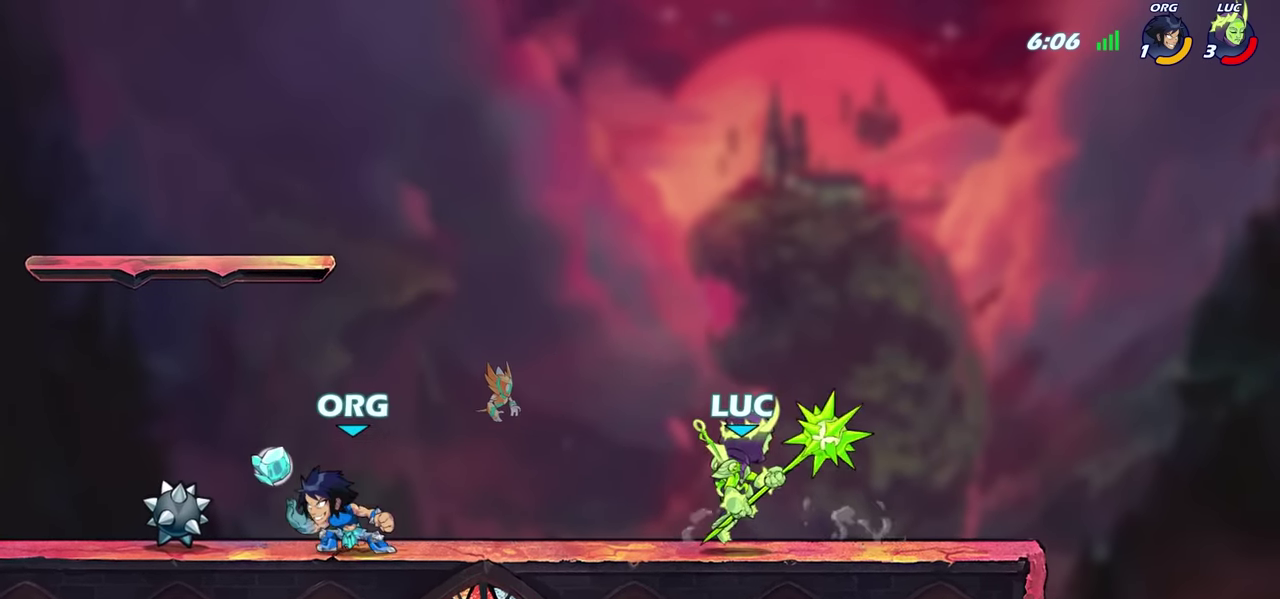
{"dt_ms": 300, "buttons": [], "left_stick": "center", "right_stick": "center", "events": [[50, "left_stick", "center"], [117, "R2", "up"]]}
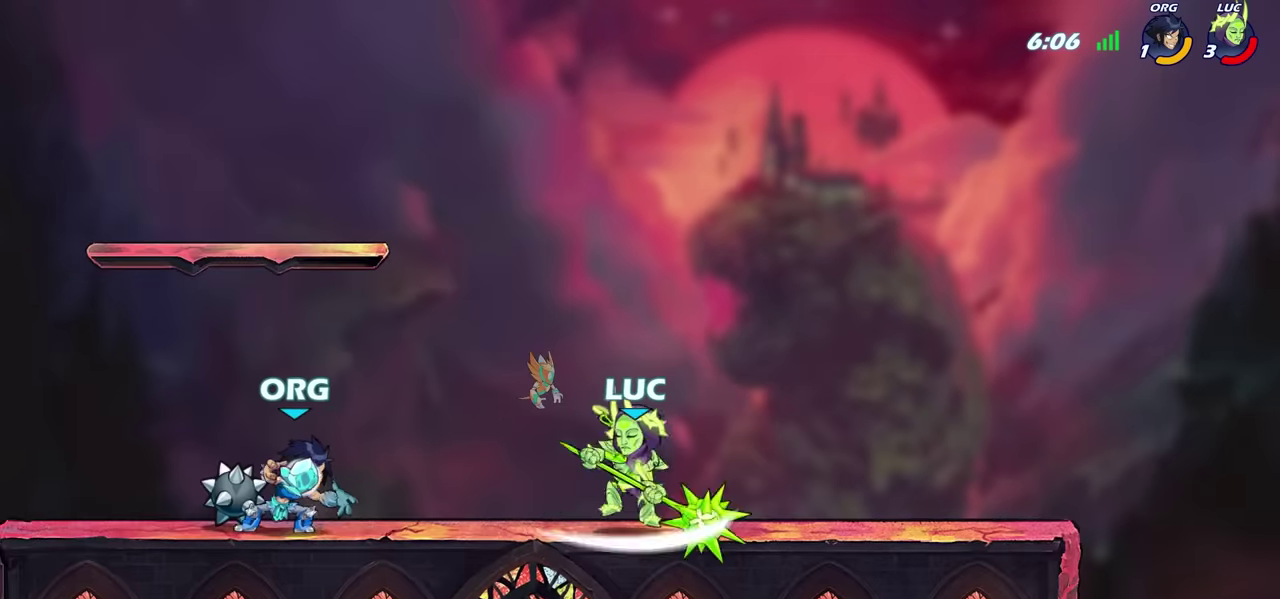
{"dt_ms": 300, "buttons": ["CROSS", "R2"], "left_stick": "right", "right_stick": "center", "events": [[67, "left_stick", "right"], [184, "CROSS", "down"], [300, "R2", "down"]]}
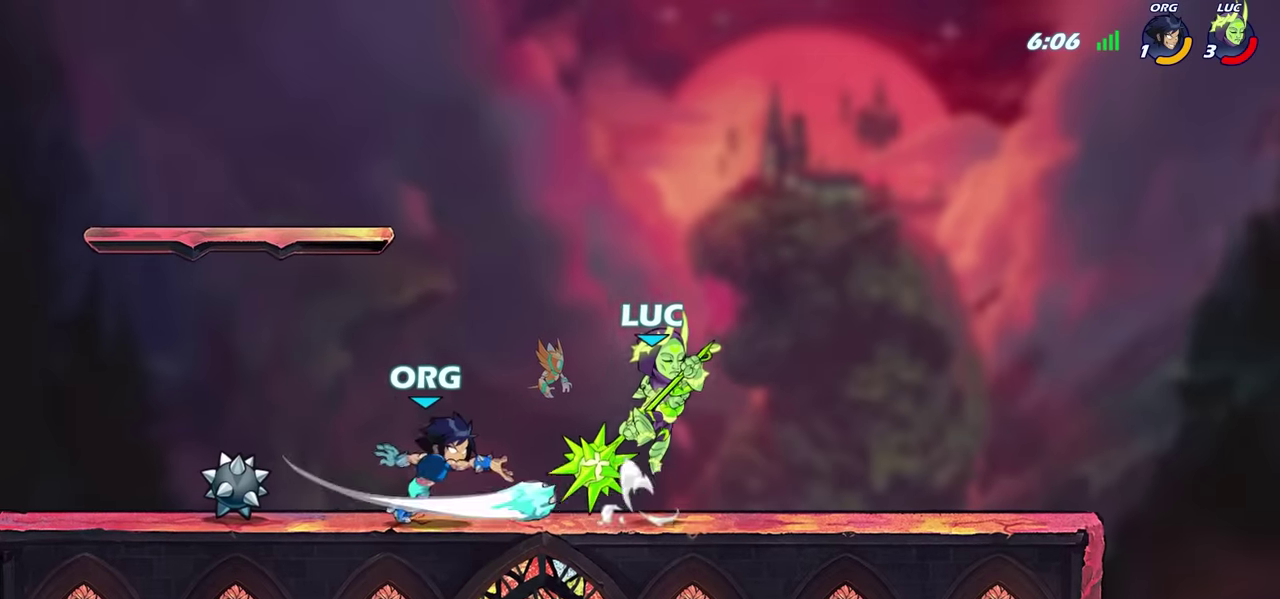
{"dt_ms": 600, "buttons": [], "left_stick": "up-left", "right_stick": "center", "events": [[34, "left_stick", "up-right"], [67, "CROSS", "up"], [184, "left_stick", "down-right"], [200, "R2", "up"], [567, "left_stick", "up-left"]]}
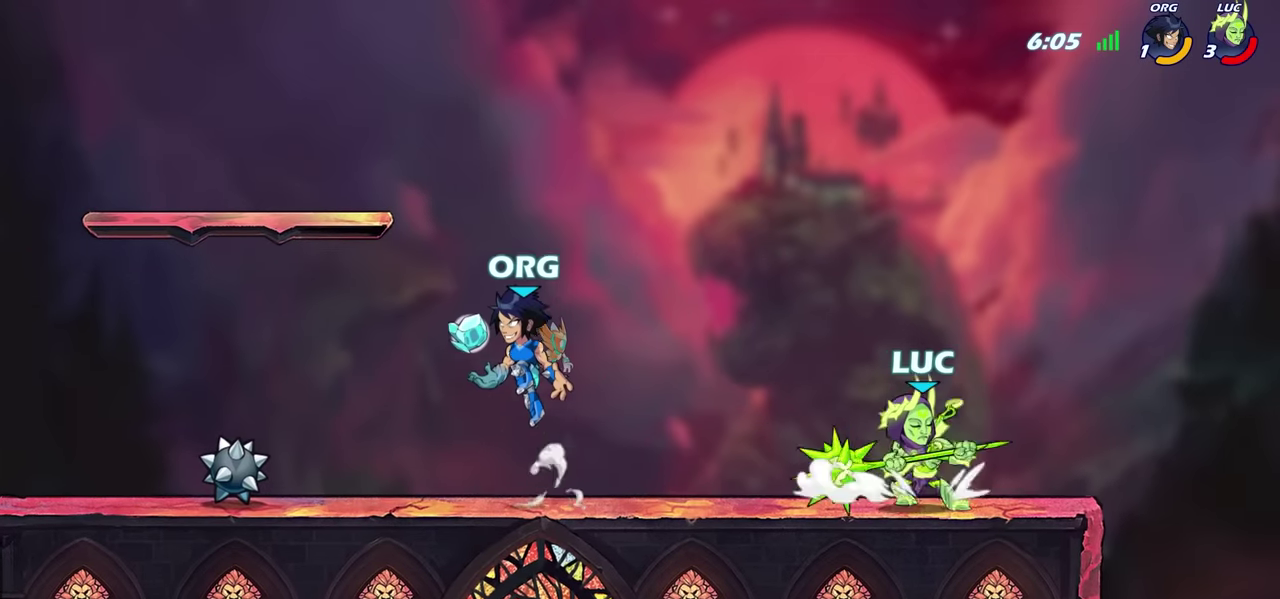
{"dt_ms": 600, "buttons": [], "left_stick": "center", "right_stick": "center", "events": [[67, "left_stick", "left"], [150, "R2", "down"], [167, "SQUARE", "down"], [317, "R2", "up"], [317, "SQUARE", "up"], [334, "left_stick", "center"]]}
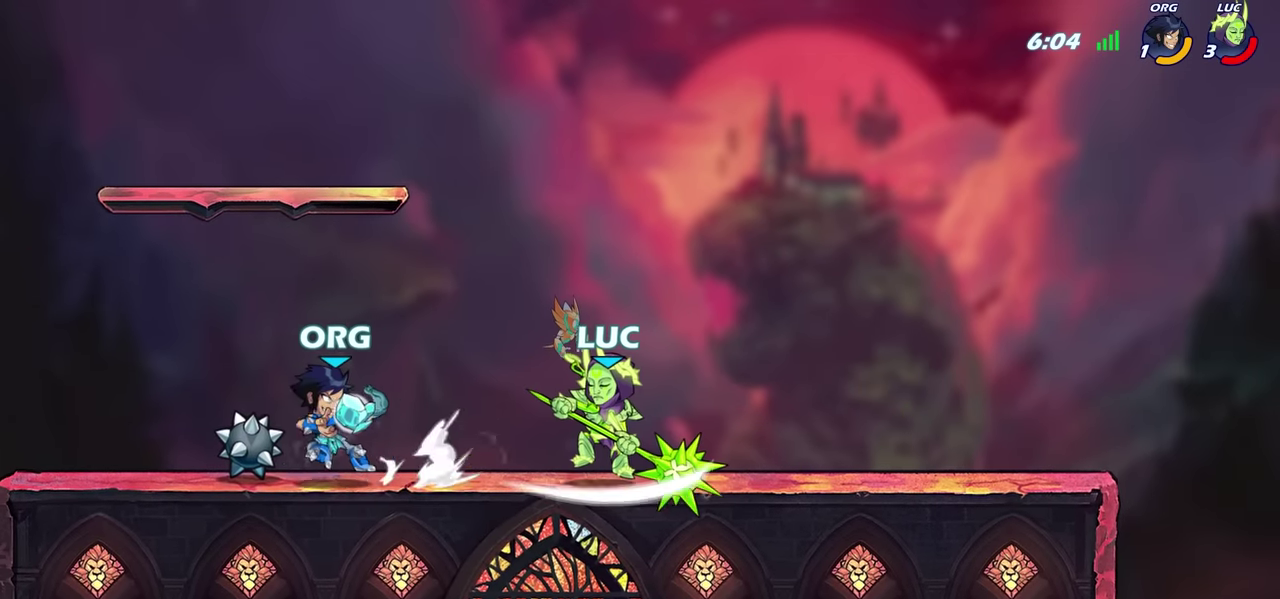
{"dt_ms": 700, "buttons": [], "left_stick": "center", "right_stick": "center", "events": [[117, "left_stick", "left"], [217, "R2", "down"], [317, "SQUARE", "down"], [317, "left_stick", "center"], [334, "R2", "up"], [434, "SQUARE", "up"]]}
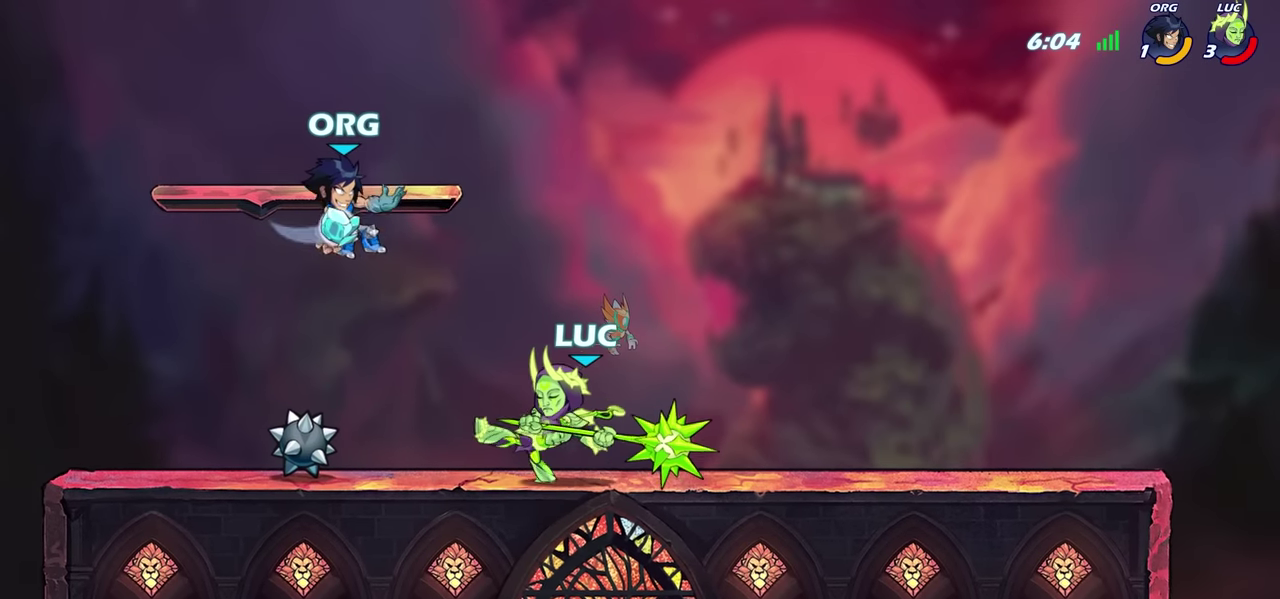
{"dt_ms": 300, "buttons": [], "left_stick": "right", "right_stick": "center", "events": [[200, "left_stick", "right"]]}
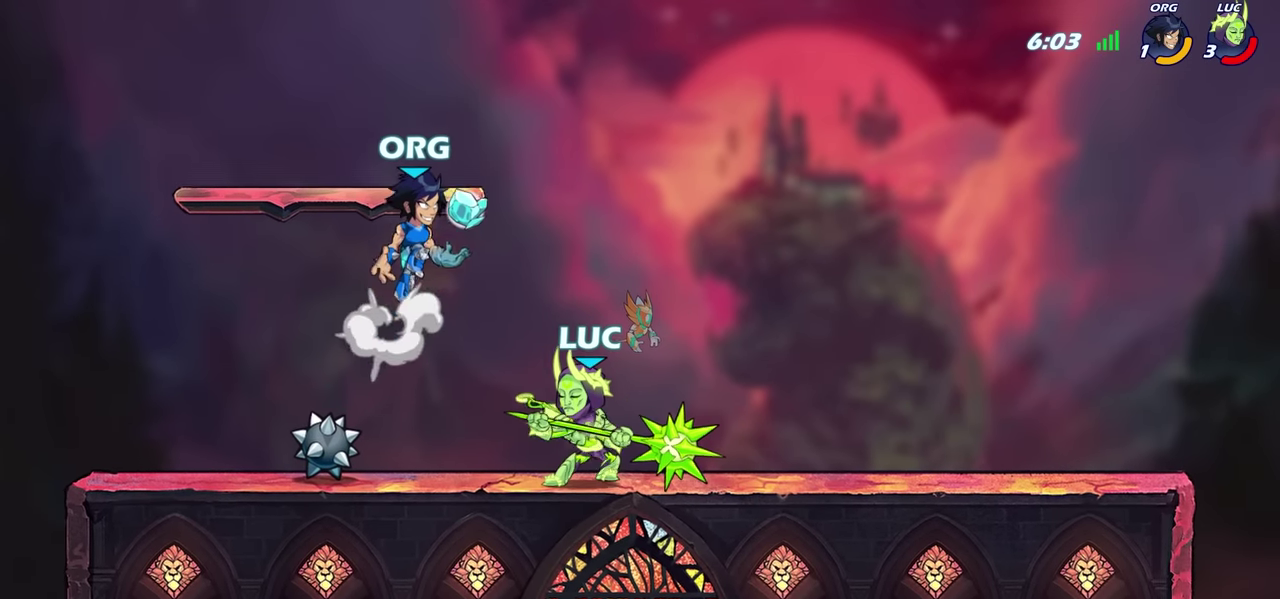
{"dt_ms": 400, "buttons": ["R2"], "left_stick": "right", "right_stick": "center", "events": [[100, "R2", "down"]]}
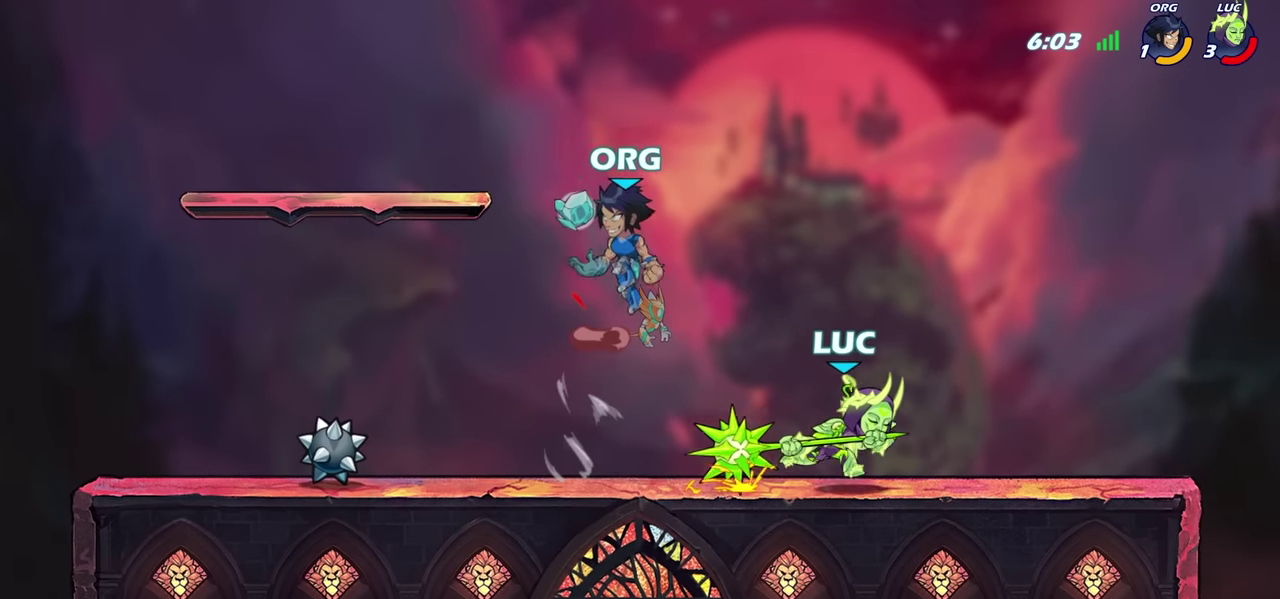
{"dt_ms": 700, "buttons": ["CROSS"], "left_stick": "up-right", "right_stick": "center", "events": [[17, "R2", "up"], [84, "SQUARE", "down"], [84, "left_stick", "up-left"], [134, "left_stick", "left"], [200, "left_stick", "center"], [217, "SQUARE", "up"], [684, "CROSS", "down"], [684, "left_stick", "up-right"]]}
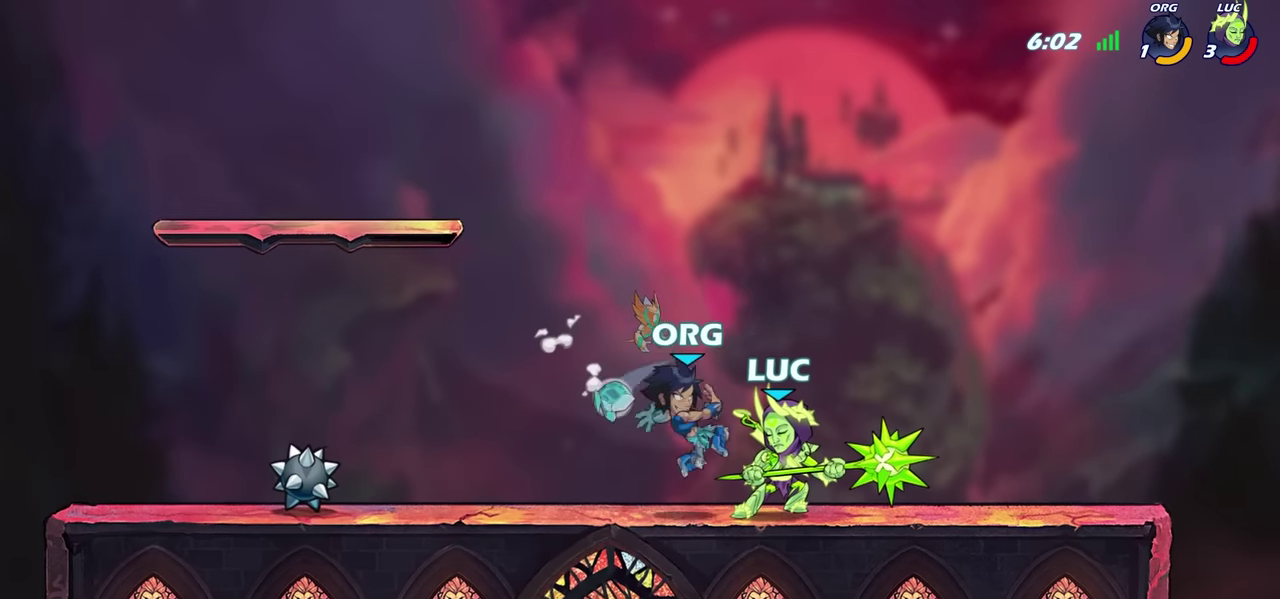
{"dt_ms": 600, "buttons": [], "left_stick": "up-right", "right_stick": "center", "events": [[100, "CROSS", "up"], [134, "R2", "down"], [134, "left_stick", "up"], [234, "left_stick", "up-left"], [350, "R2", "up"], [500, "left_stick", "up-right"]]}
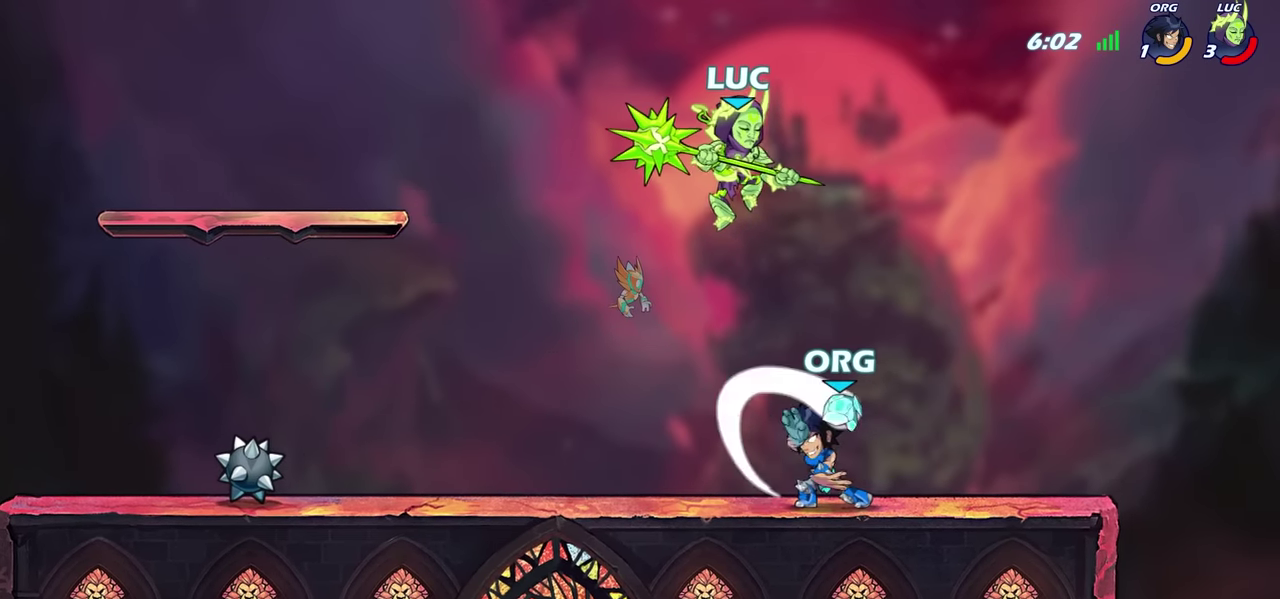
{"dt_ms": 300, "buttons": ["SQUARE"], "left_stick": "down-left", "right_stick": "center", "events": [[34, "left_stick", "right"], [167, "left_stick", "down-right"], [250, "SQUARE", "down"], [250, "left_stick", "down-left"]]}
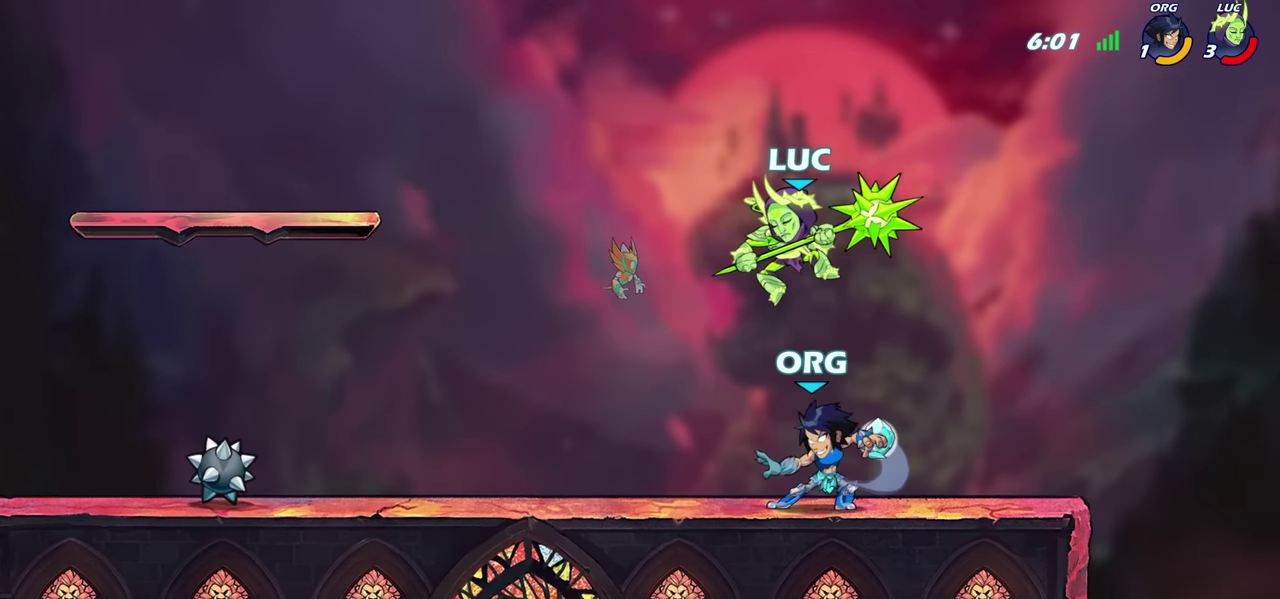
{"dt_ms": 300, "buttons": [], "left_stick": "center", "right_stick": "center", "events": [[17, "SQUARE", "up"], [50, "left_stick", "center"]]}
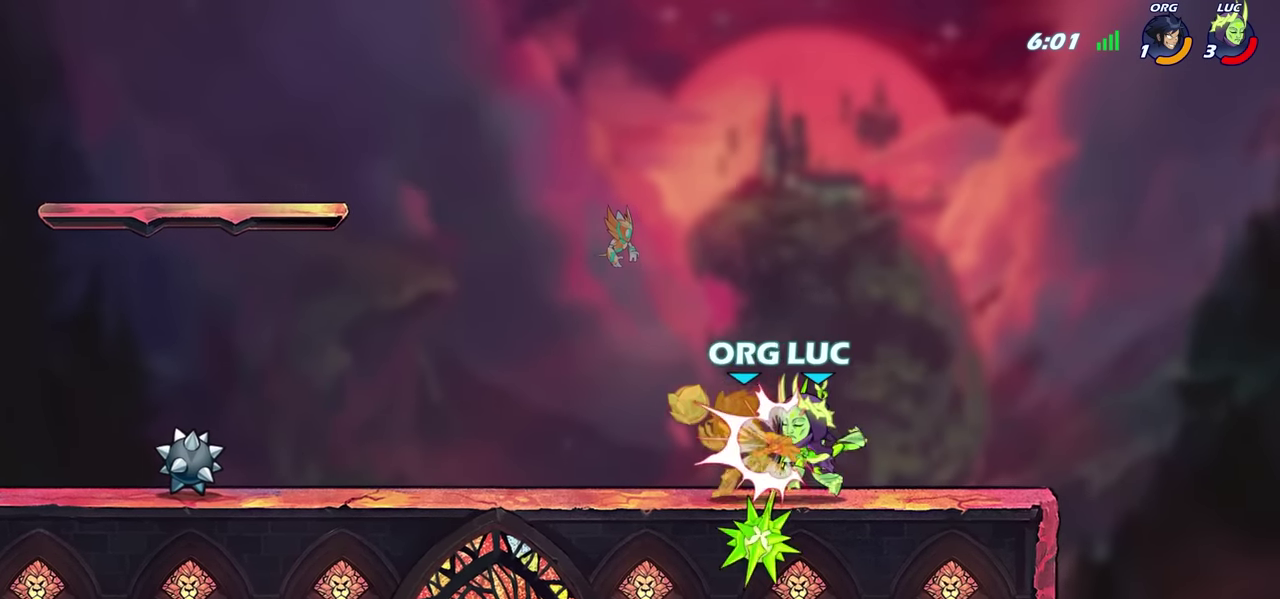
{"dt_ms": 600, "buttons": [], "left_stick": "up-left", "right_stick": "center", "events": [[284, "left_stick", "left"], [434, "left_stick", "up-left"]]}
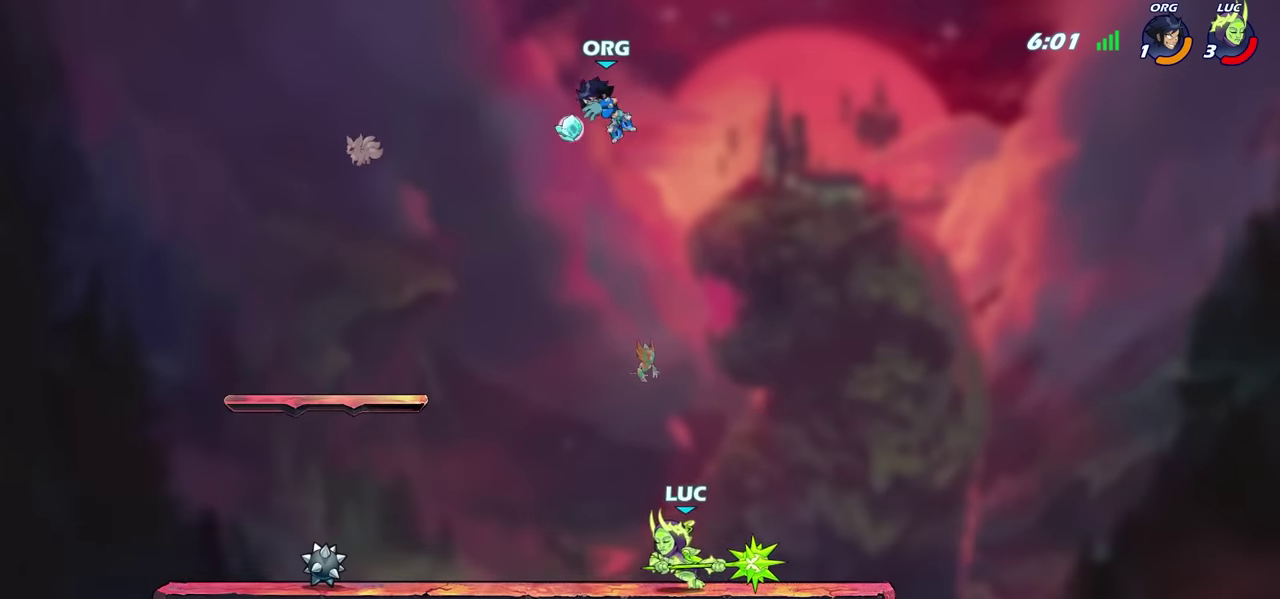
{"dt_ms": 800, "buttons": [], "left_stick": "right", "right_stick": "center", "events": [[417, "left_stick", "right"], [617, "R2", "down"], [667, "SQUARE", "down"], [784, "R2", "up"], [784, "SQUARE", "up"]]}
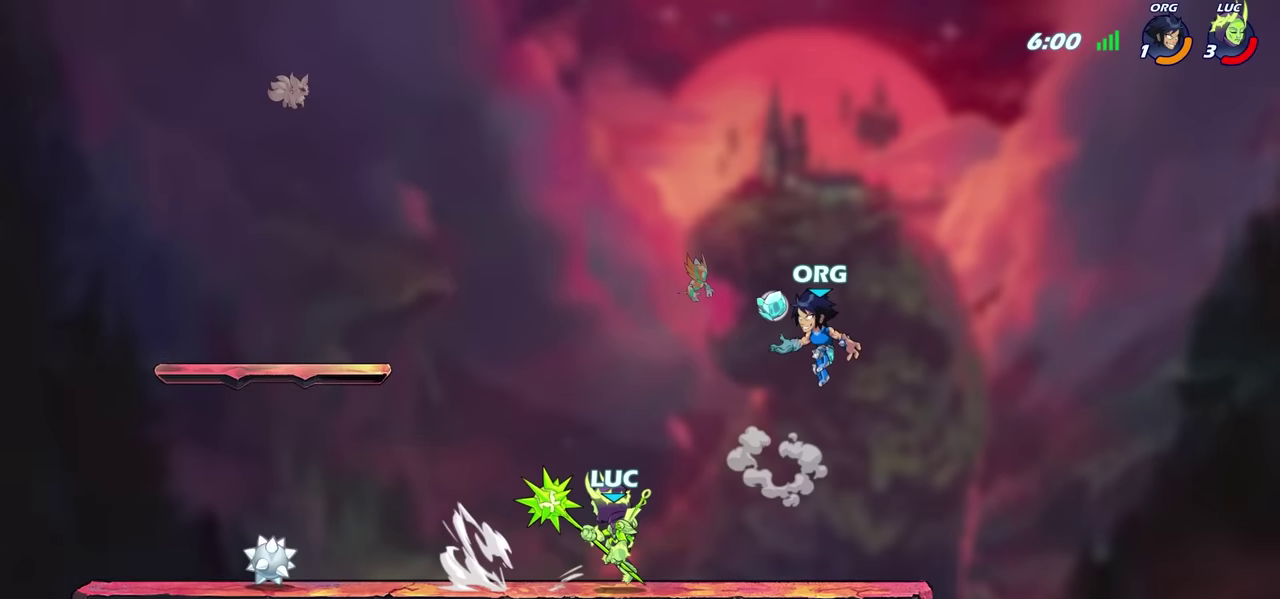
{"dt_ms": 300, "buttons": [], "left_stick": "center", "right_stick": "center", "events": [[67, "left_stick", "center"]]}
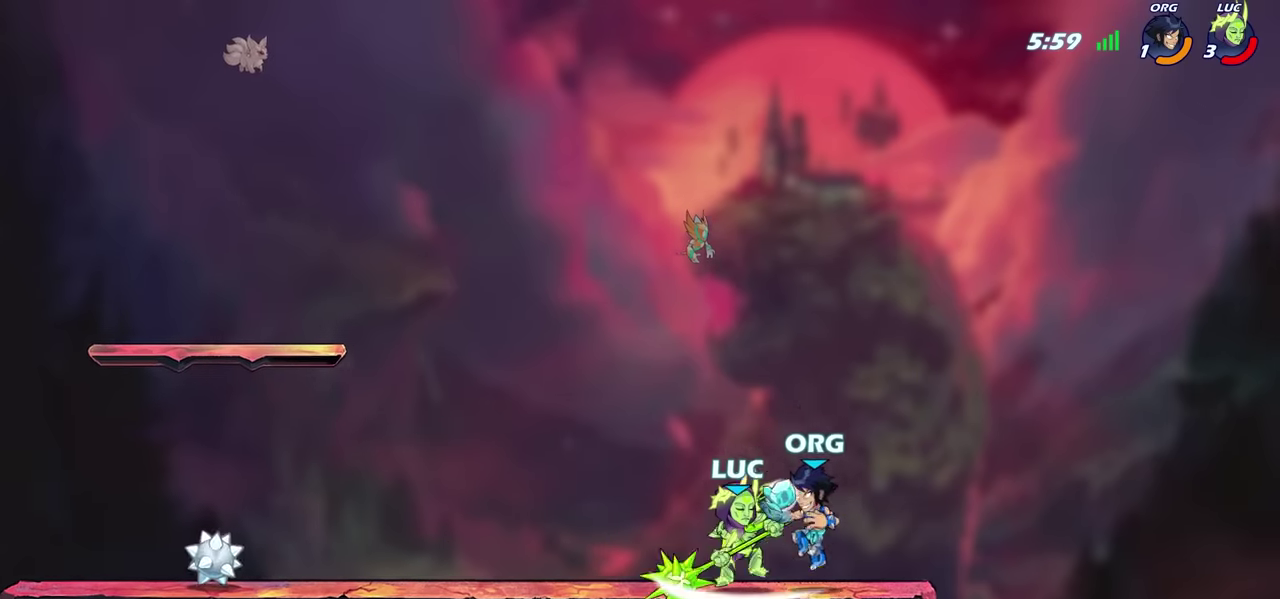
{"dt_ms": 300, "buttons": [], "left_stick": "center", "right_stick": "center", "events": [[150, "SQUARE", "down"], [250, "SQUARE", "up"]]}
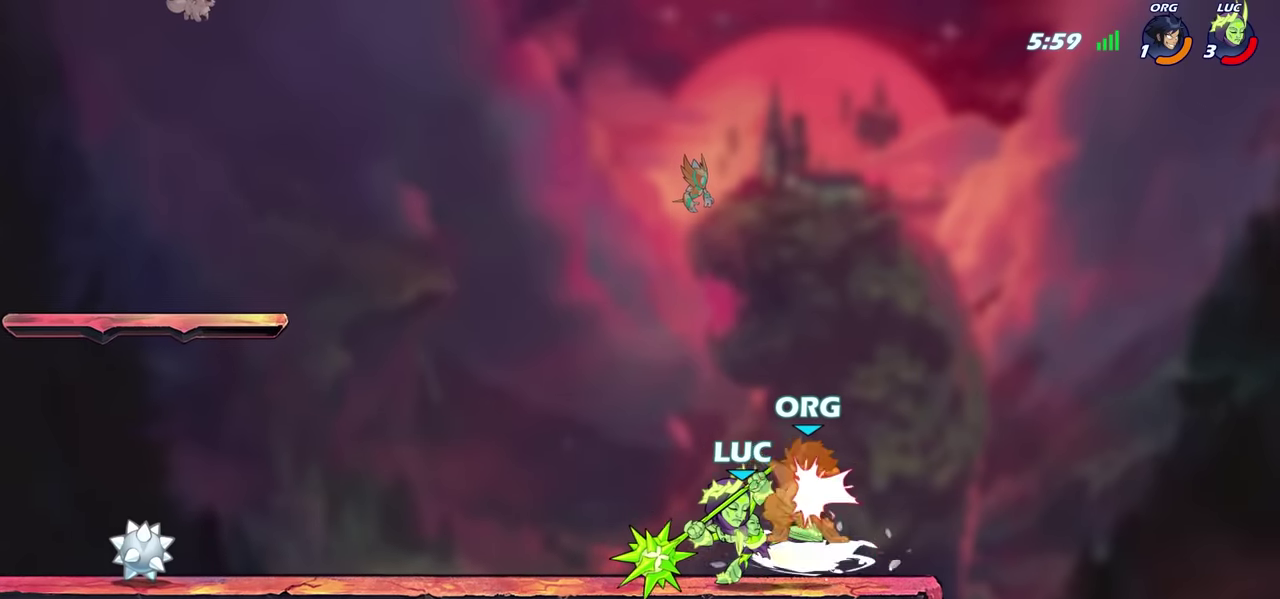
{"dt_ms": 600, "buttons": ["SQUARE"], "left_stick": "center", "right_stick": "center", "events": [[34, "SQUARE", "down"], [117, "SQUARE", "up"], [200, "SQUARE", "down"], [317, "SQUARE", "up"], [400, "SQUARE", "down"], [484, "SQUARE", "up"], [567, "SQUARE", "down"]]}
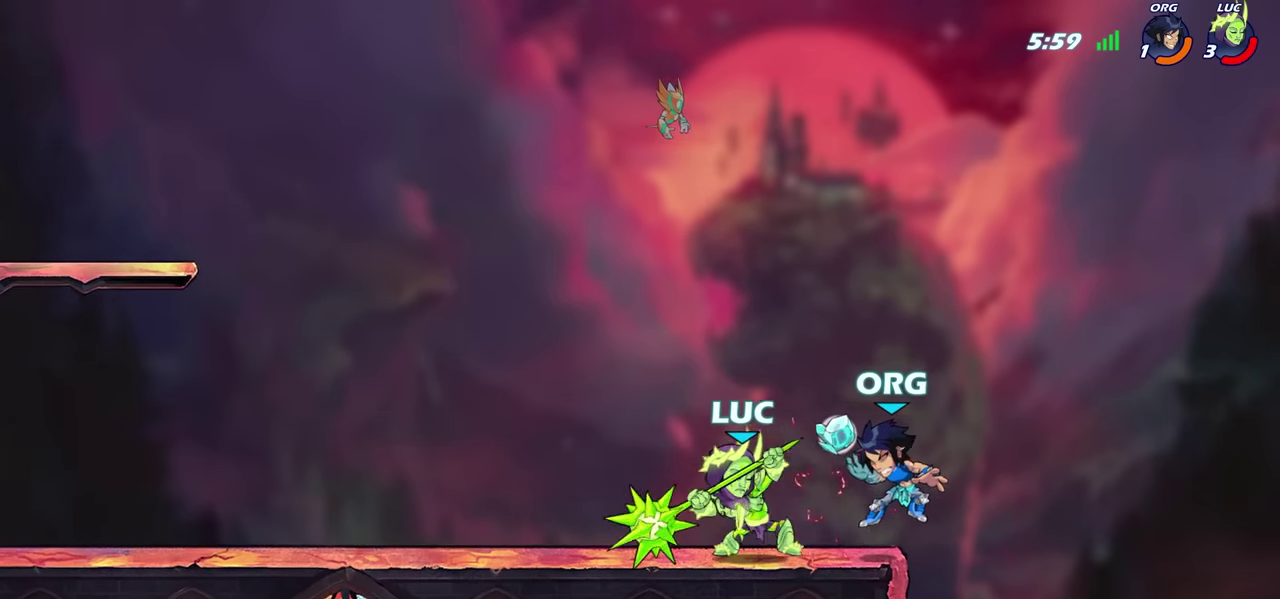
{"dt_ms": 600, "buttons": [], "left_stick": "center", "right_stick": "center", "events": [[84, "SQUARE", "up"]]}
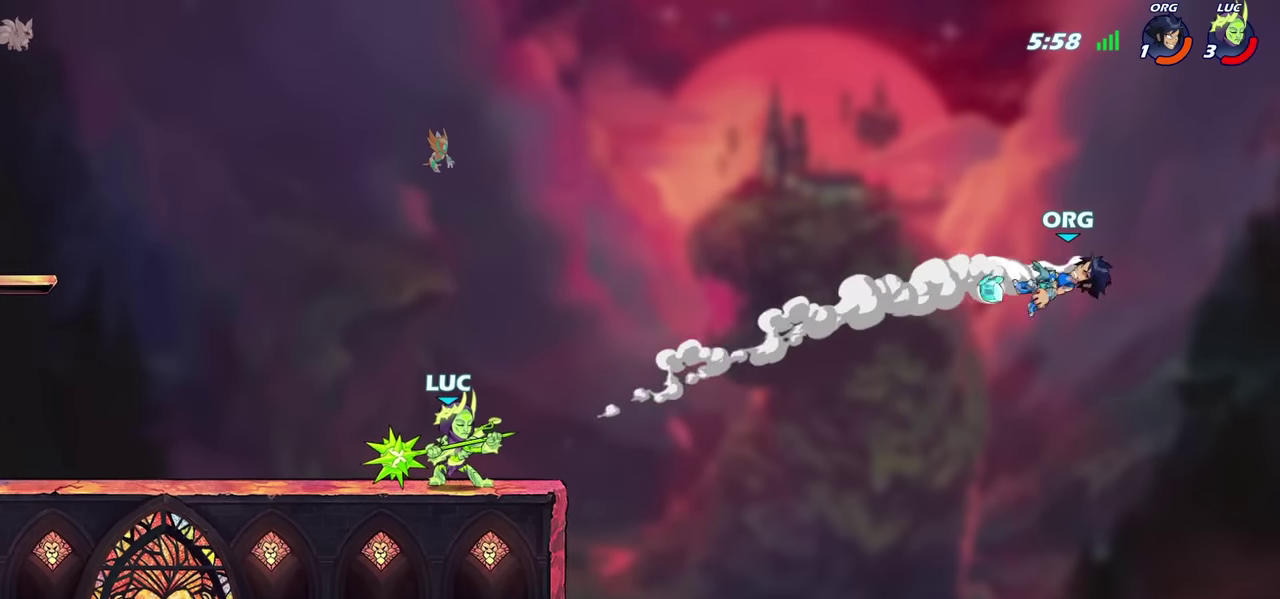
{"dt_ms": 500, "buttons": [], "left_stick": "center", "right_stick": "center", "events": []}
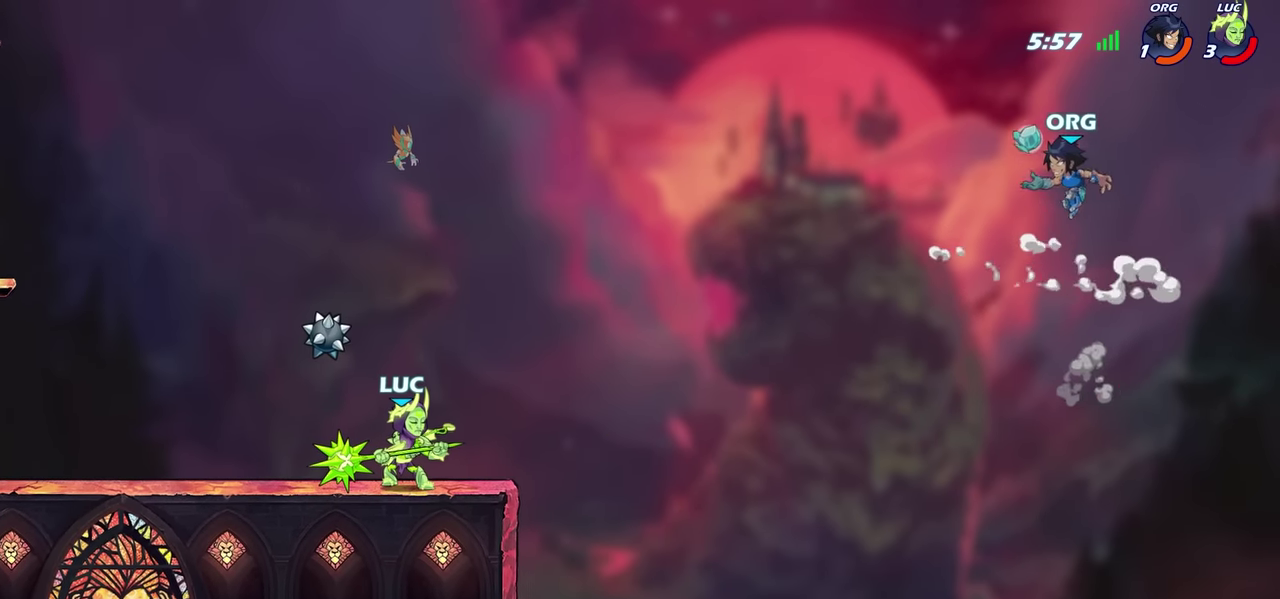
{"dt_ms": 500, "buttons": ["CROSS"], "left_stick": "right", "right_stick": "center", "events": [[400, "CROSS", "down"], [434, "left_stick", "right"]]}